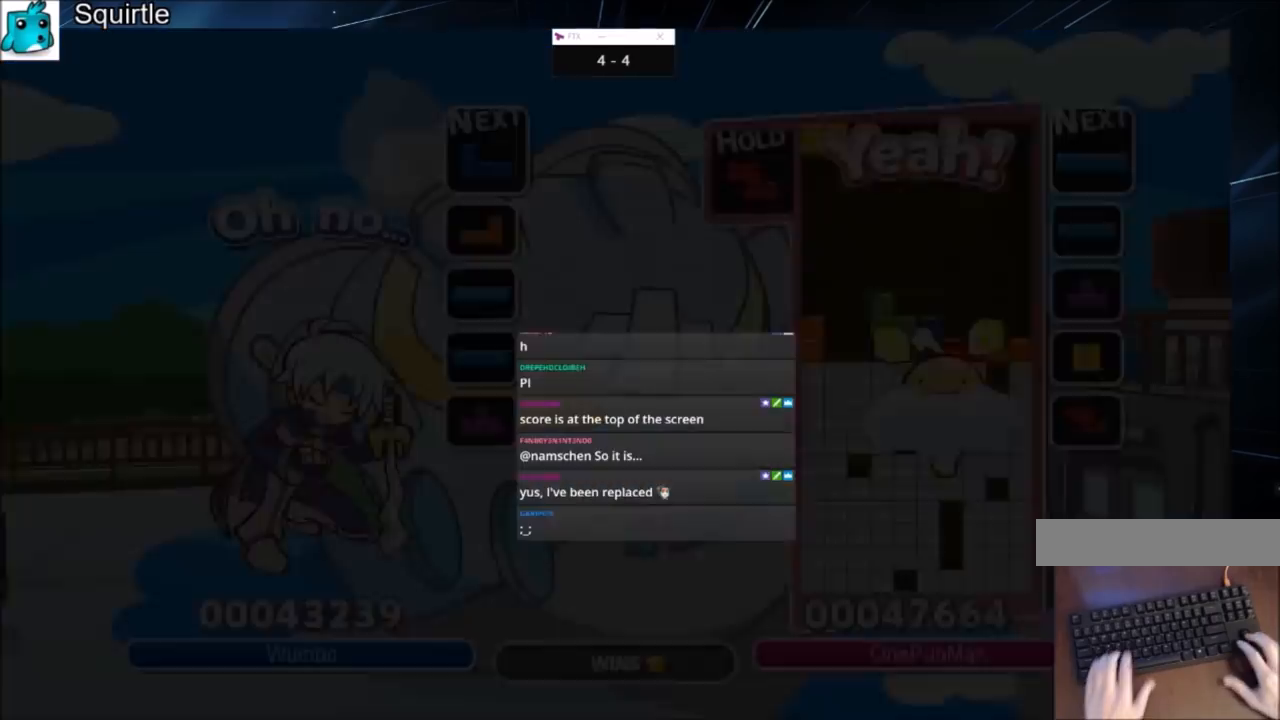
Gameplay with keyboard; each line is a JSON object with the keys held at the frame after it. "events" lists presses ("down") and releases ("up") of "c", "down", "left", "right", "shift", "up", "x" and "z" between this image and that frame as [ms after this image, input, new state], when the widget could be followed in between. No other keys are recorded. Mouse input is not recorded.
{"keys": ["down"], "events": [[34, "down", "down"], [134, "down", "up"], [267, "up", "down"], [368, "up", "up"], [501, "down", "down"]]}
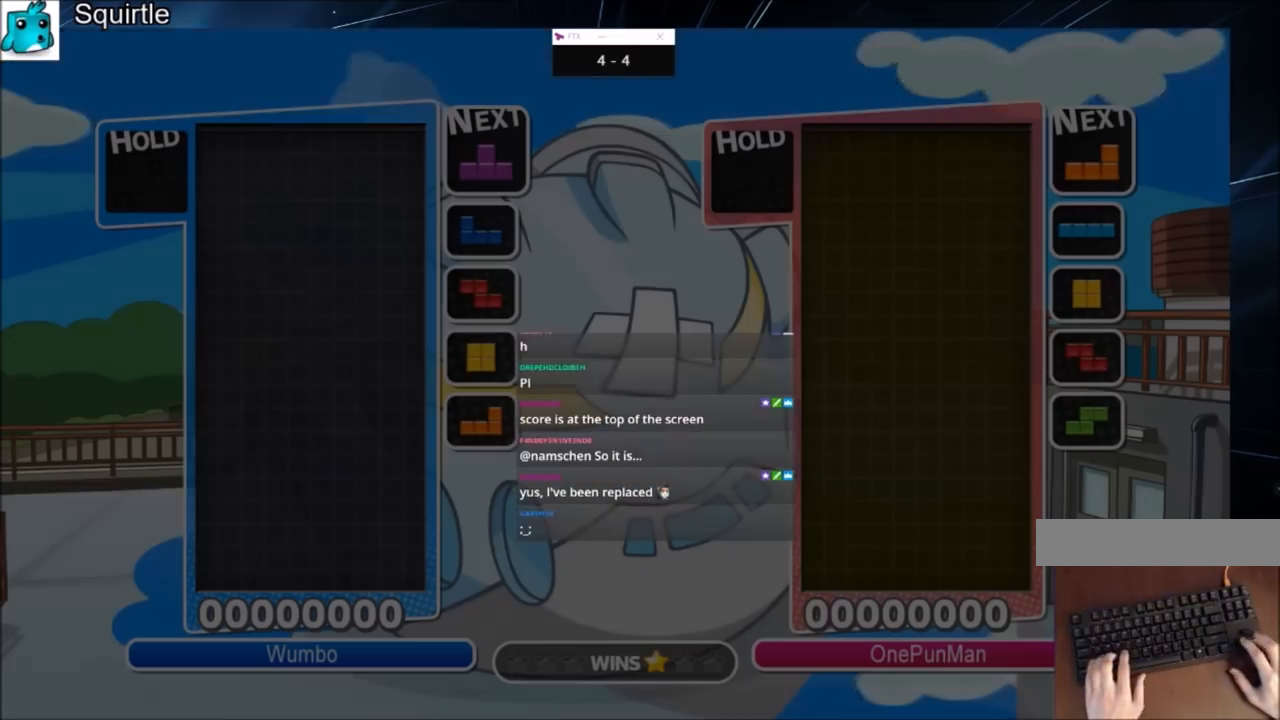
{"keys": [], "events": [[133, "down", "up"]]}
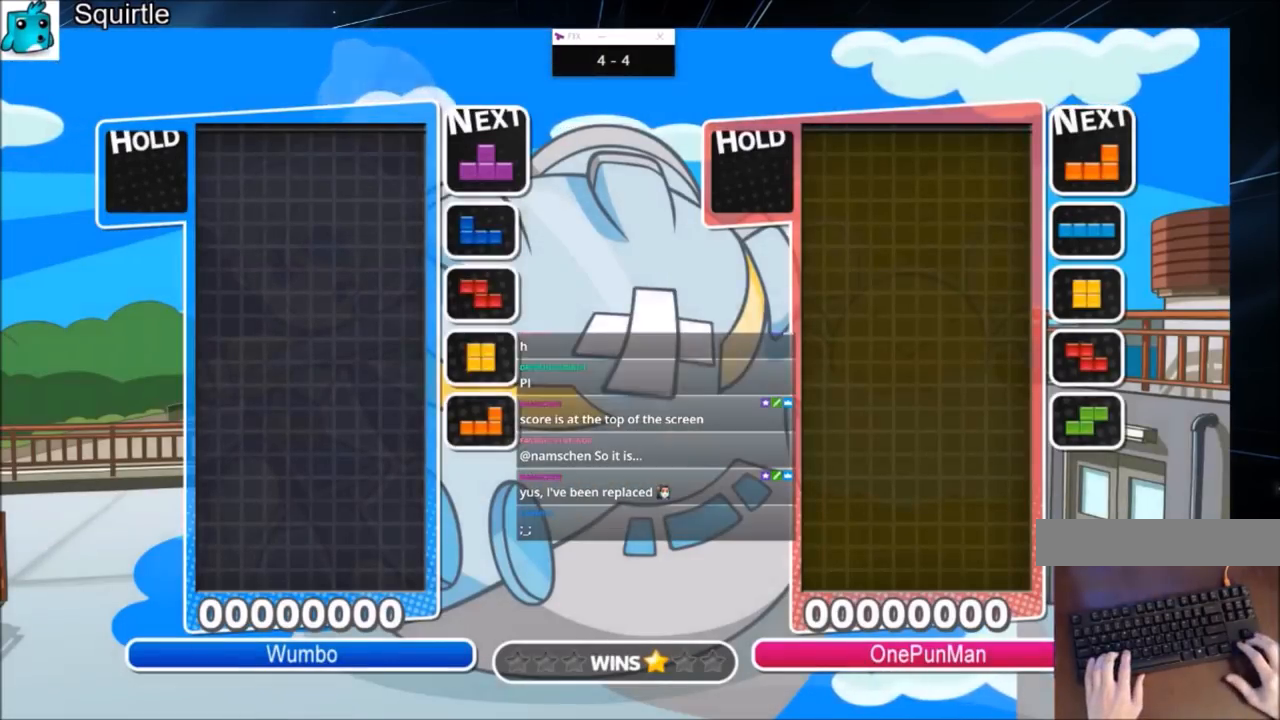
{"keys": [], "events": []}
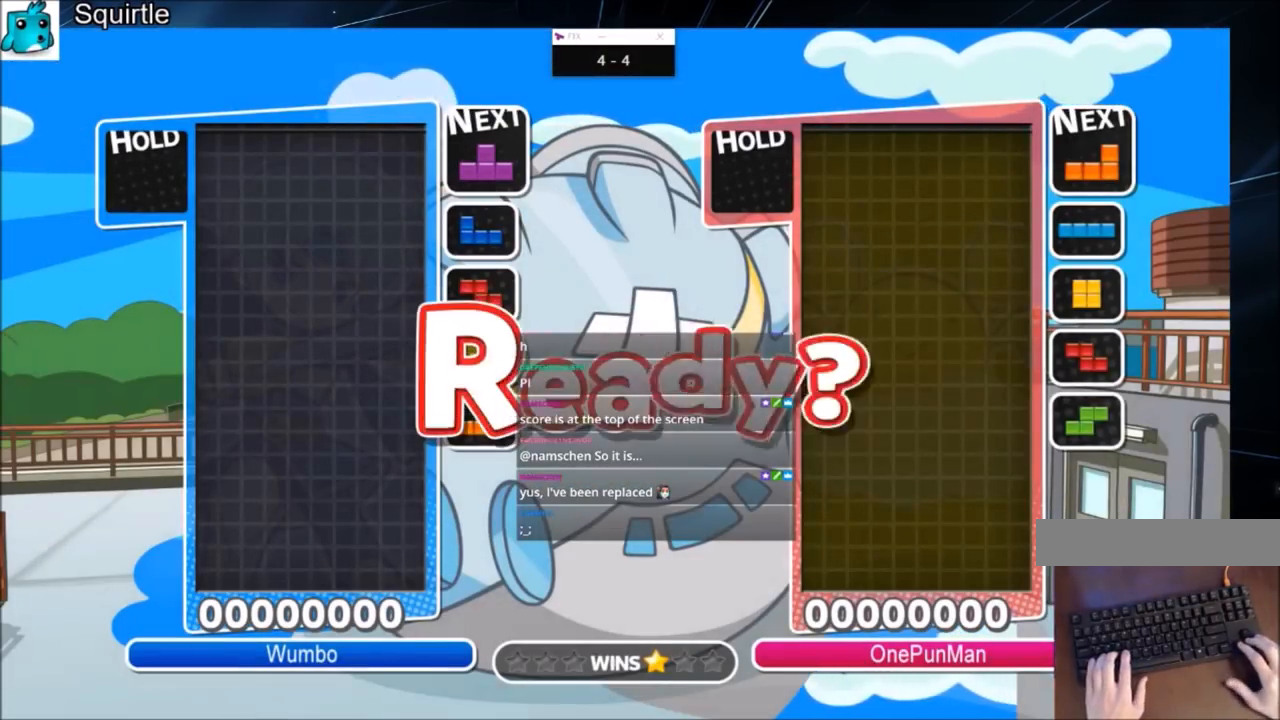
{"keys": [], "events": []}
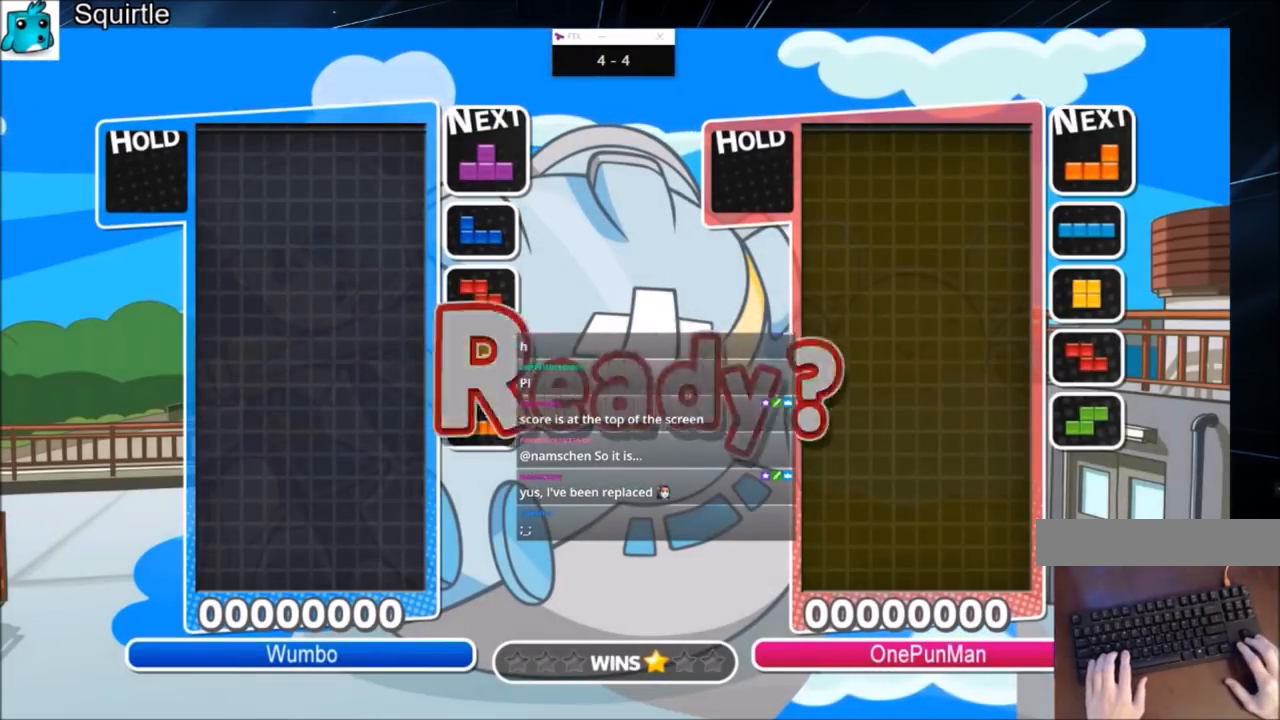
{"keys": [], "events": []}
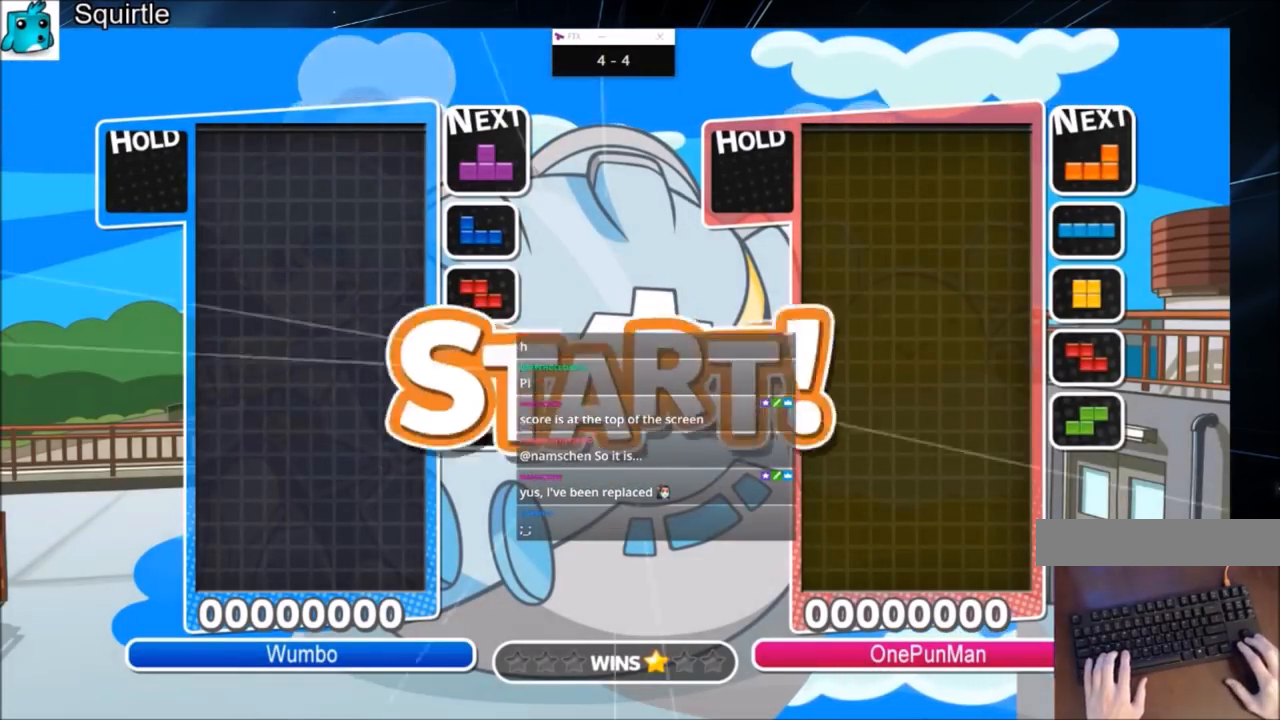
{"keys": [], "events": []}
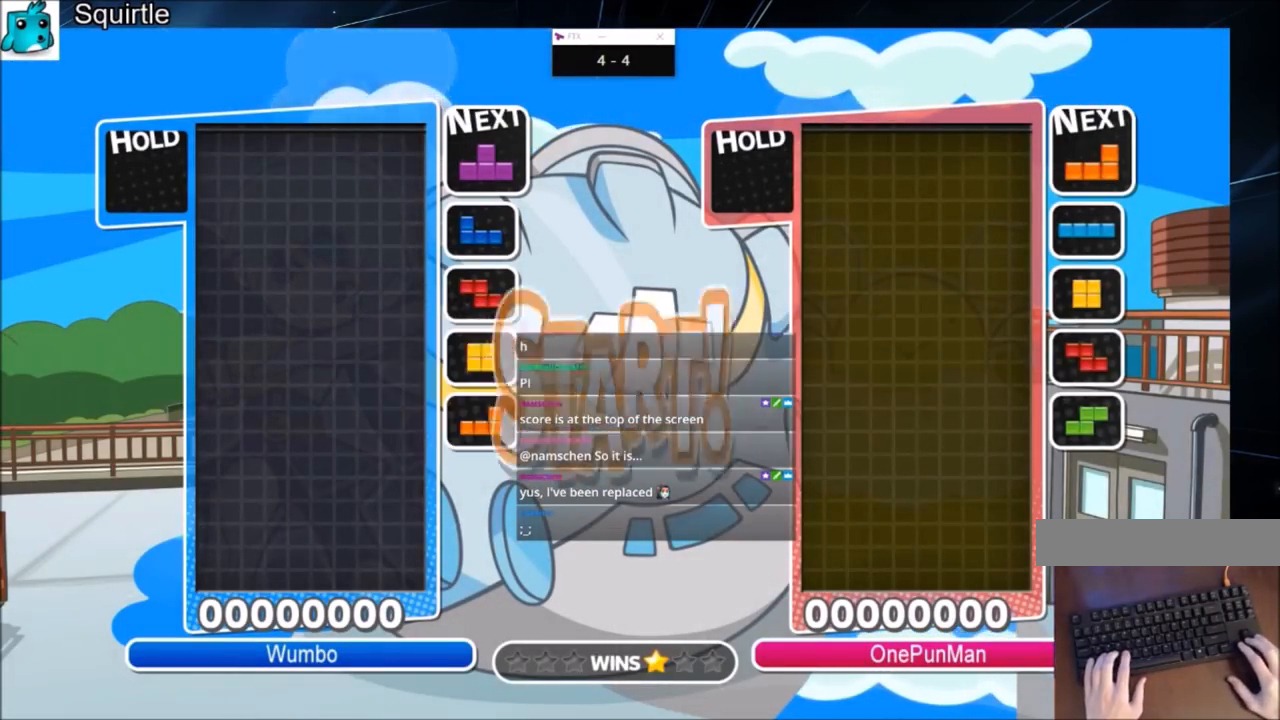
{"keys": ["down", "left"], "events": [[266, "right", "down"], [300, "right", "up"], [400, "right", "down"], [467, "down", "down"], [500, "left", "down"], [500, "right", "up"]]}
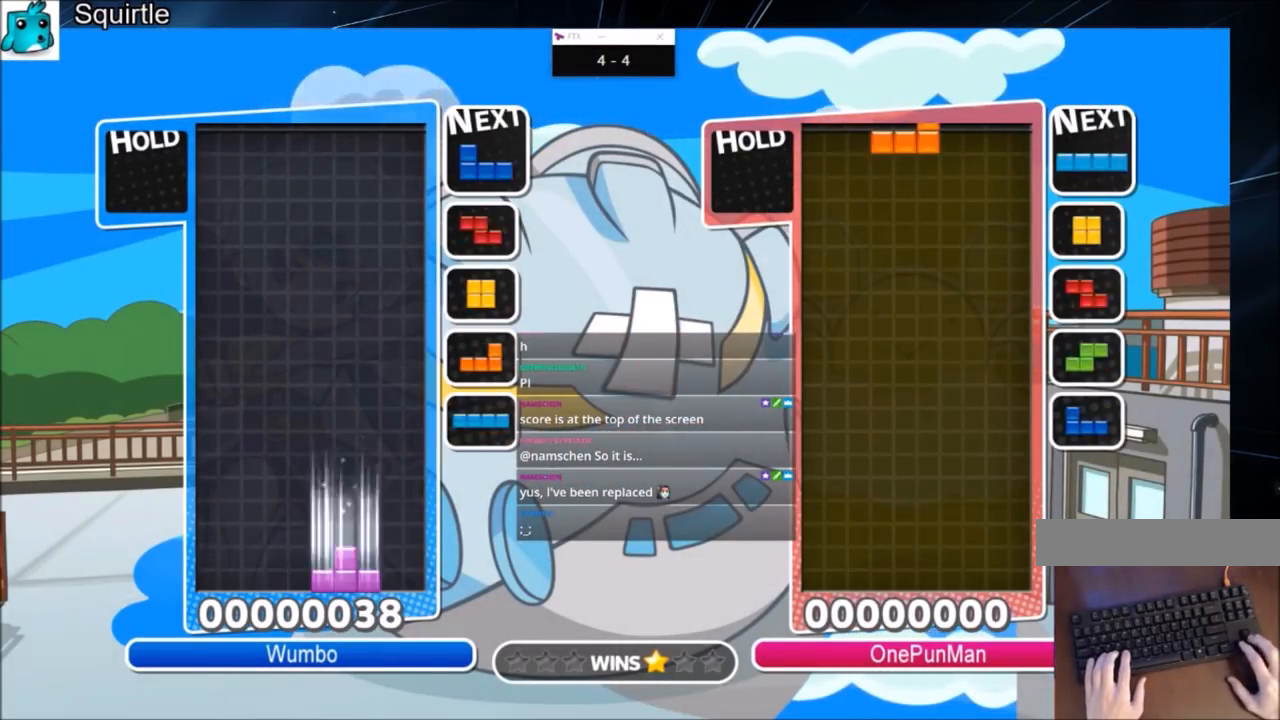
{"keys": ["right"], "events": [[33, "down", "up"], [334, "down", "down"], [367, "left", "up"], [367, "right", "down"], [434, "down", "up"]]}
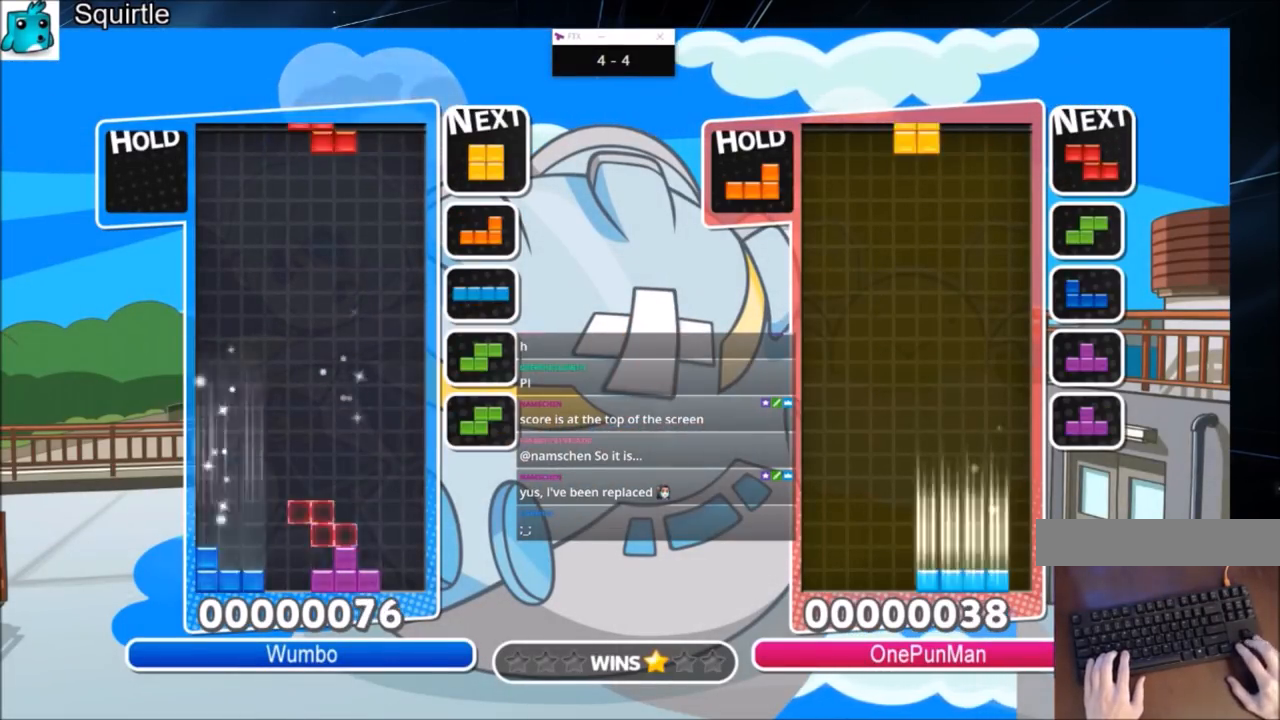
{"keys": ["left"], "events": [[234, "down", "down"], [234, "left", "down"], [301, "right", "up"], [334, "down", "up"]]}
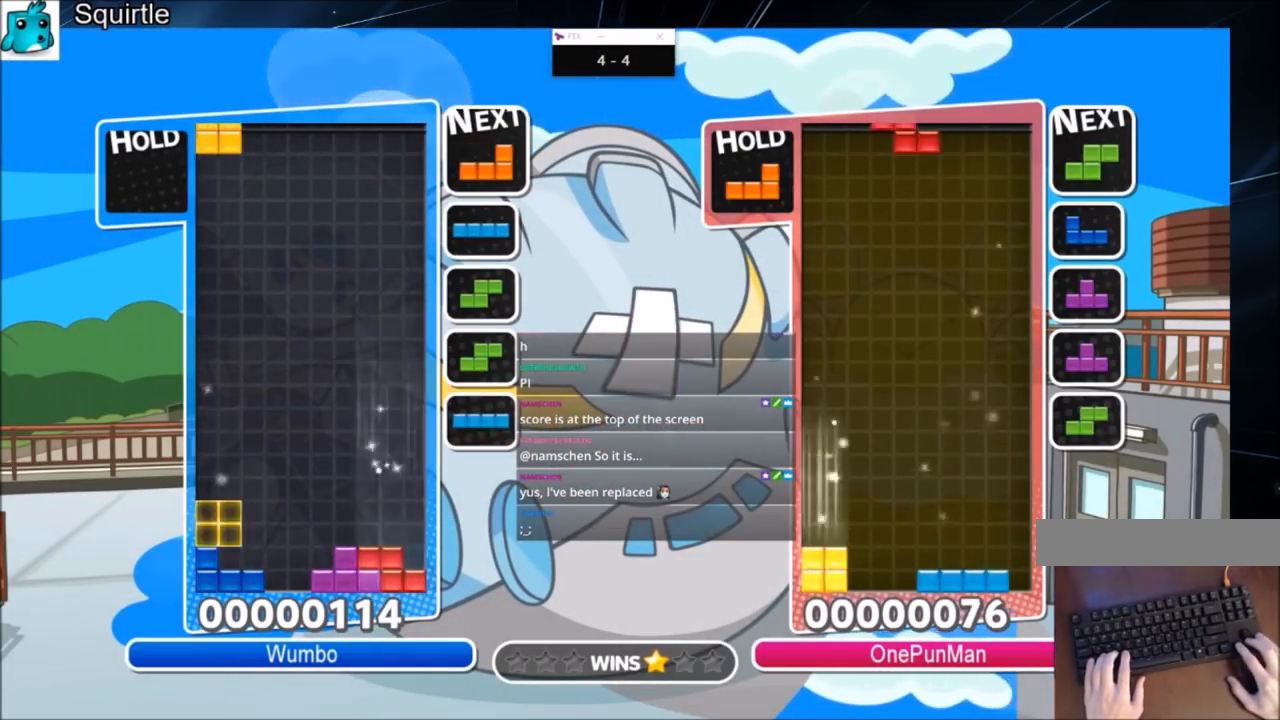
{"keys": ["left", "x"], "events": [[133, "right", "down"], [167, "down", "down"], [167, "left", "up"], [200, "down", "up"], [367, "left", "down"], [367, "right", "up"], [501, "x", "down"]]}
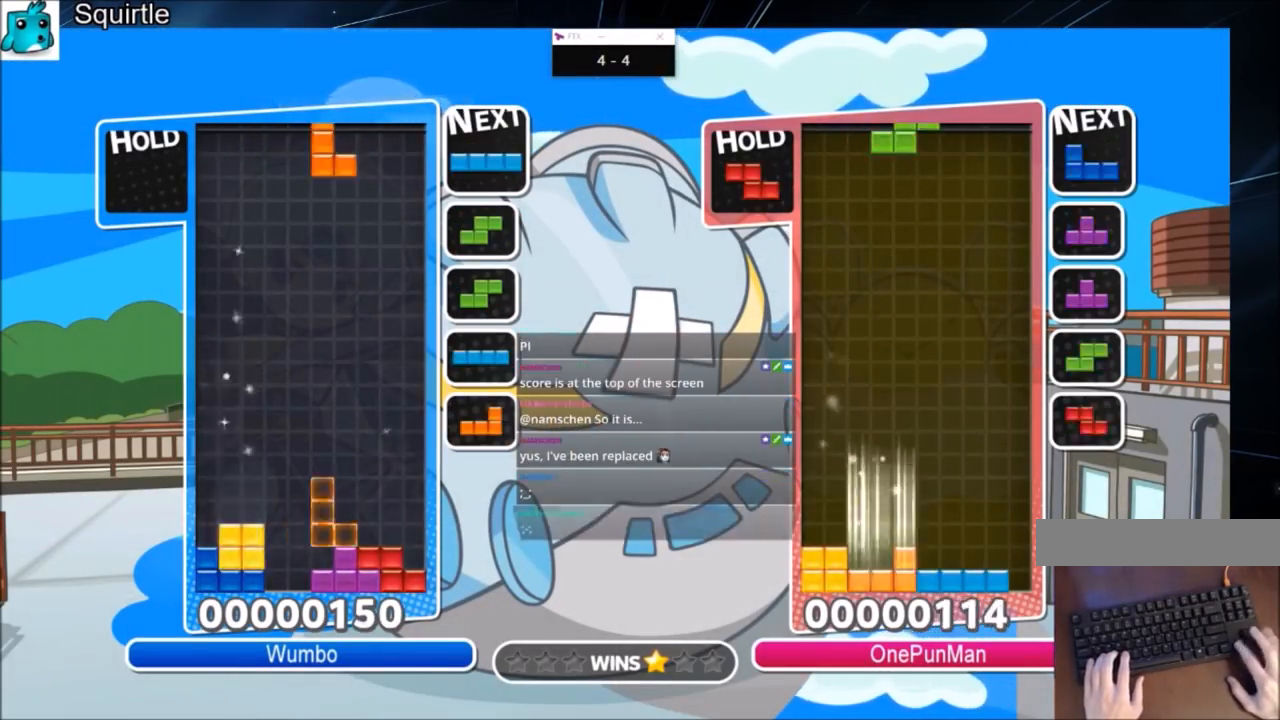
{"keys": ["right"], "events": [[100, "x", "up"], [200, "x", "down"], [233, "down", "down"], [266, "right", "down"], [266, "x", "up"], [300, "down", "up"], [300, "left", "up"]]}
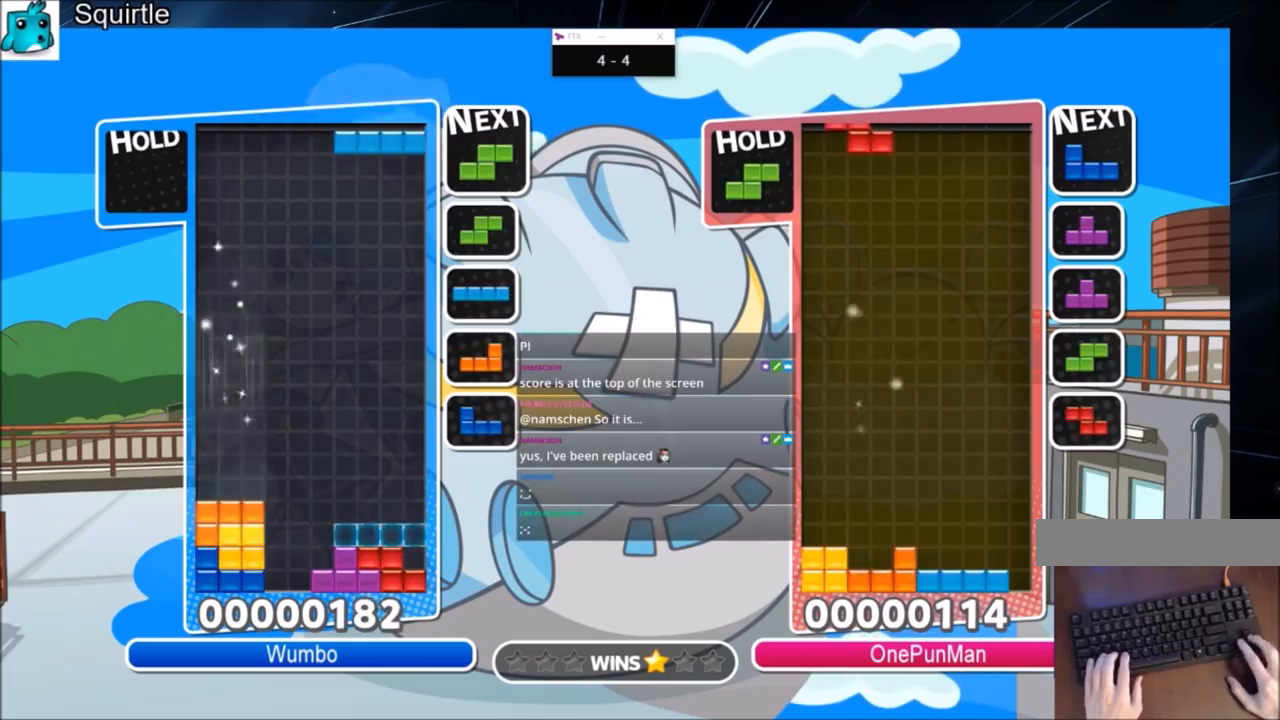
{"keys": ["down", "right"], "events": [[67, "right", "up"], [67, "z", "down"], [133, "down", "down"], [133, "right", "down"], [167, "z", "up"], [200, "down", "up"], [367, "x", "down"], [501, "down", "down"], [501, "x", "up"]]}
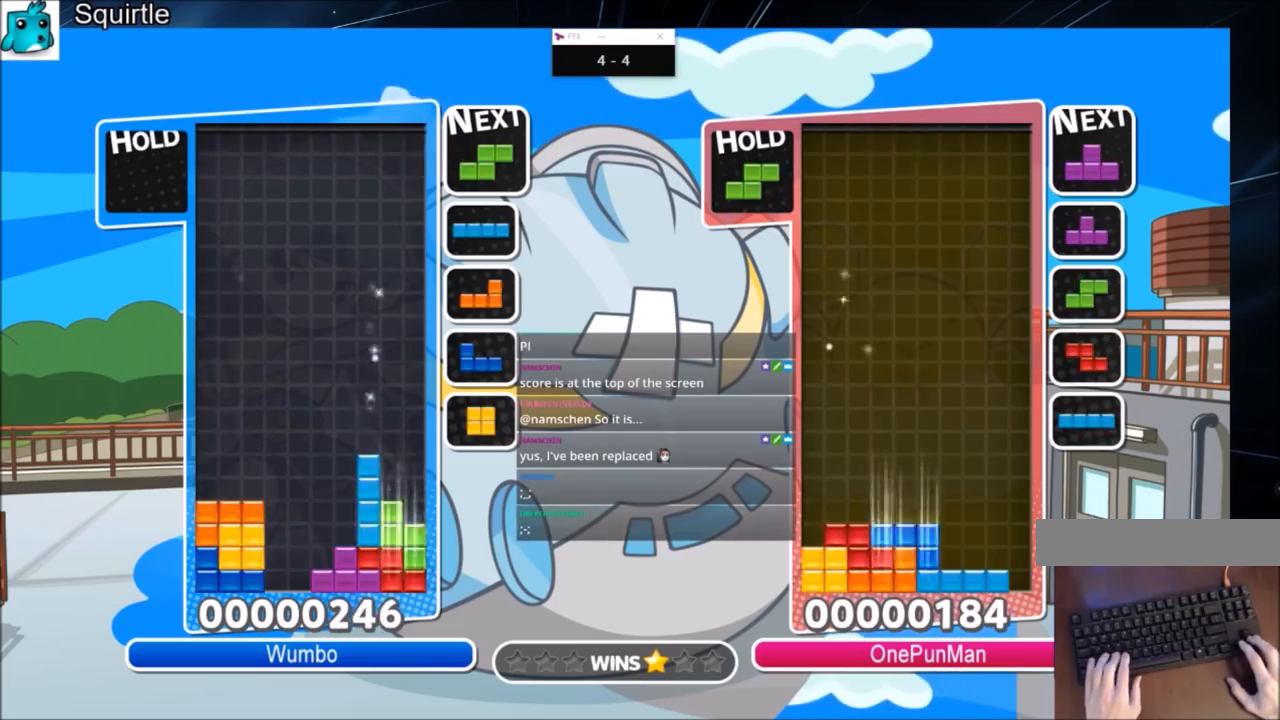
{"keys": ["right"], "events": [[133, "down", "up"], [233, "x", "down"], [367, "down", "down"], [400, "x", "up"], [500, "down", "up"]]}
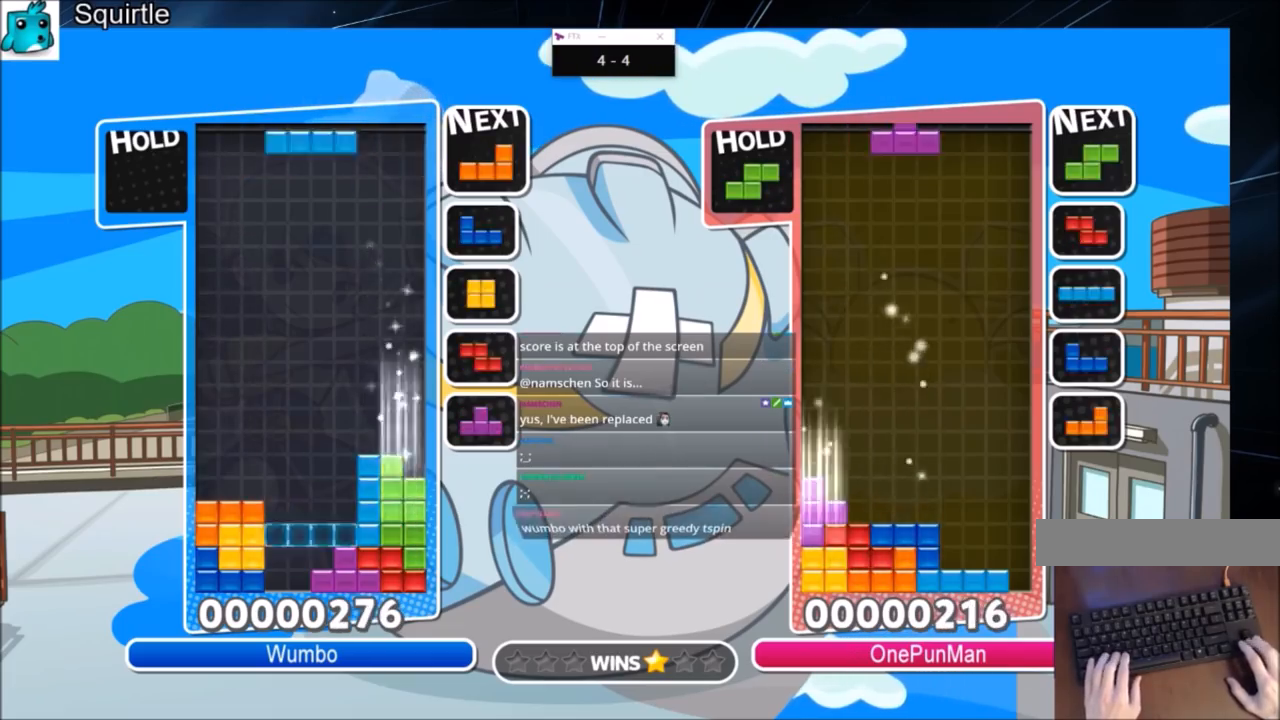
{"keys": ["left"], "events": [[200, "right", "up"], [200, "z", "down"], [234, "down", "down"], [234, "left", "down"], [334, "down", "up"], [334, "z", "up"]]}
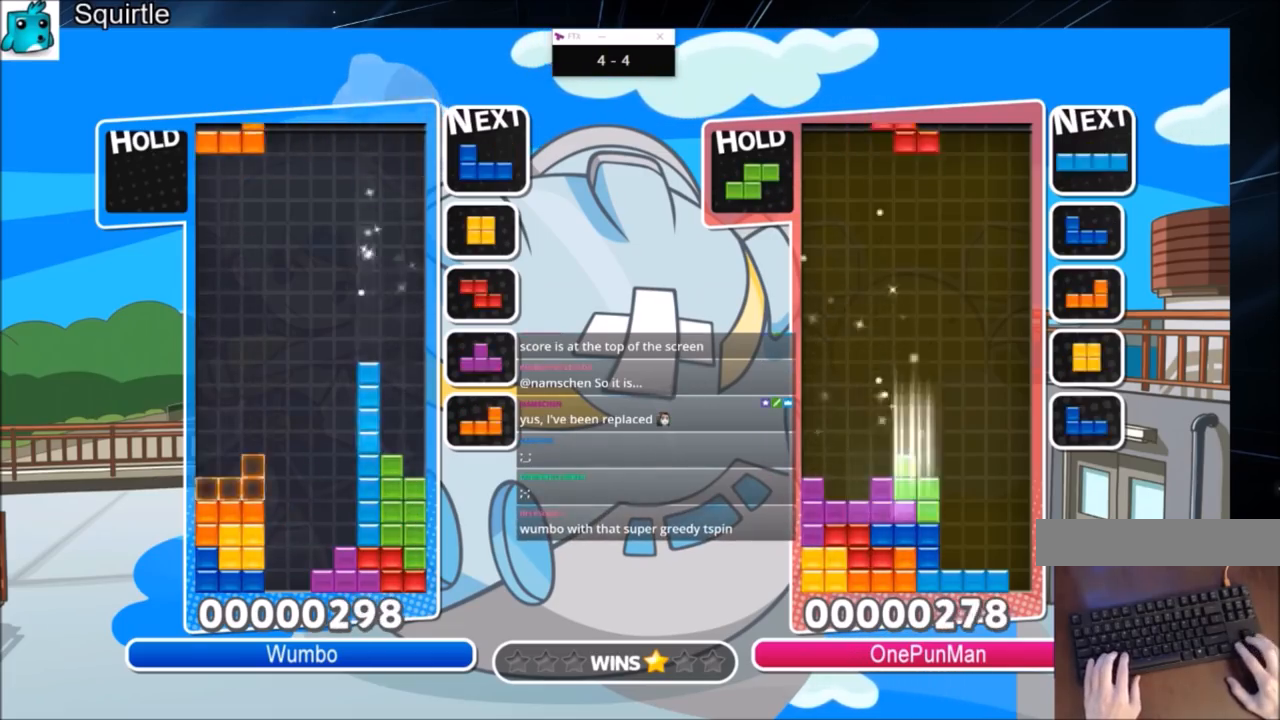
{"keys": ["left"], "events": [[133, "down", "down"], [266, "c", "down"], [266, "down", "up"], [433, "c", "up"]]}
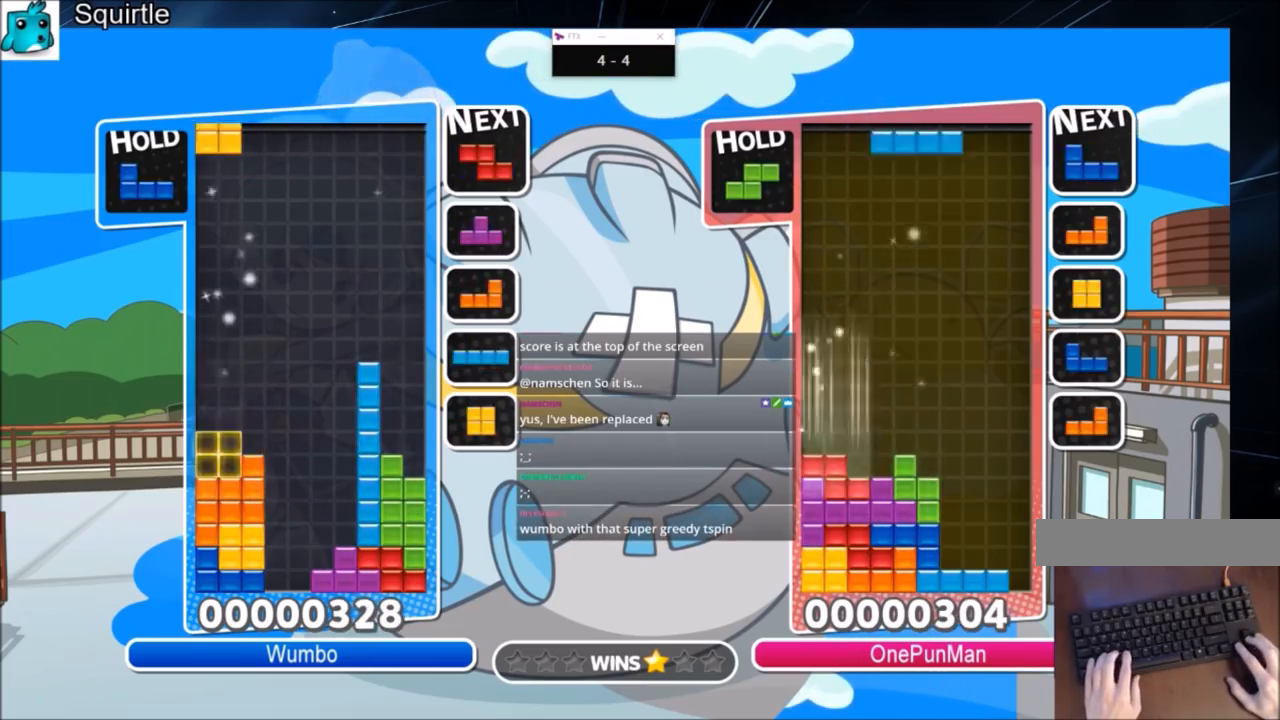
{"keys": ["left", "x"], "events": [[133, "down", "down"], [234, "down", "up"], [267, "c", "down"], [367, "x", "down"], [400, "c", "up"], [467, "x", "up"], [500, "x", "down"]]}
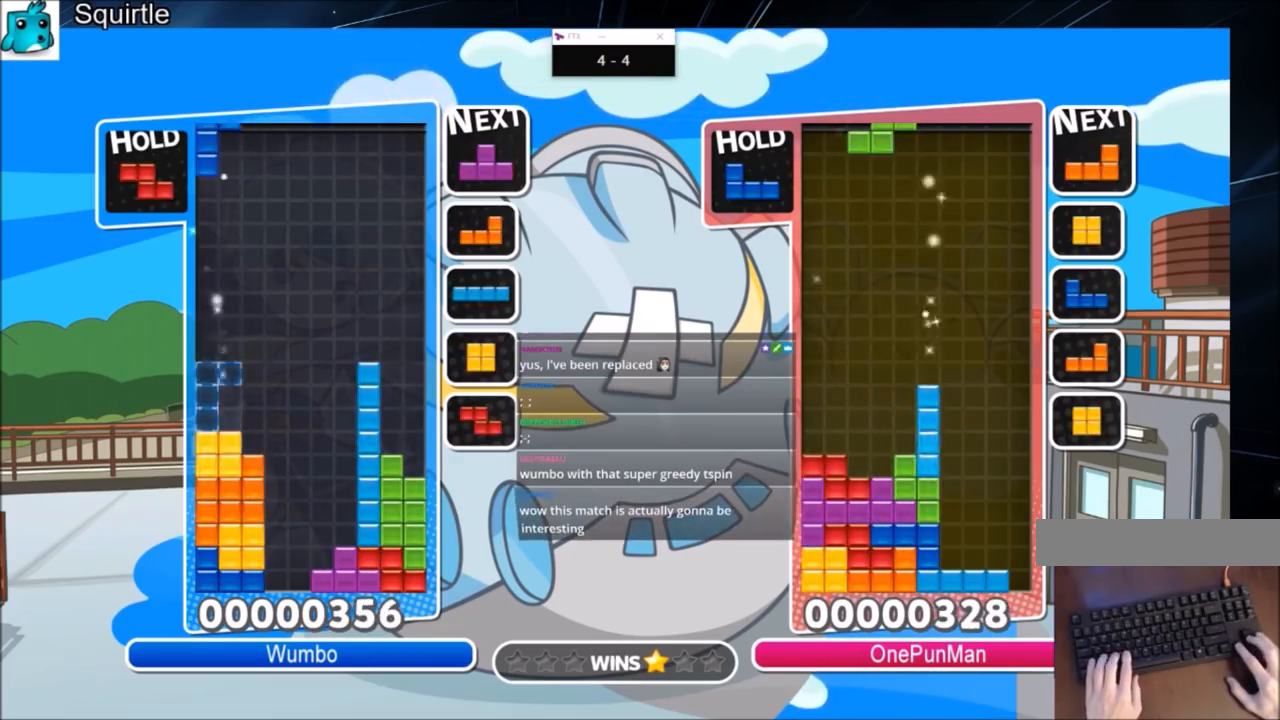
{"keys": ["right", "z"], "events": [[67, "down", "down"], [101, "right", "down"], [134, "down", "up"], [134, "left", "up"], [134, "x", "up"], [434, "z", "down"]]}
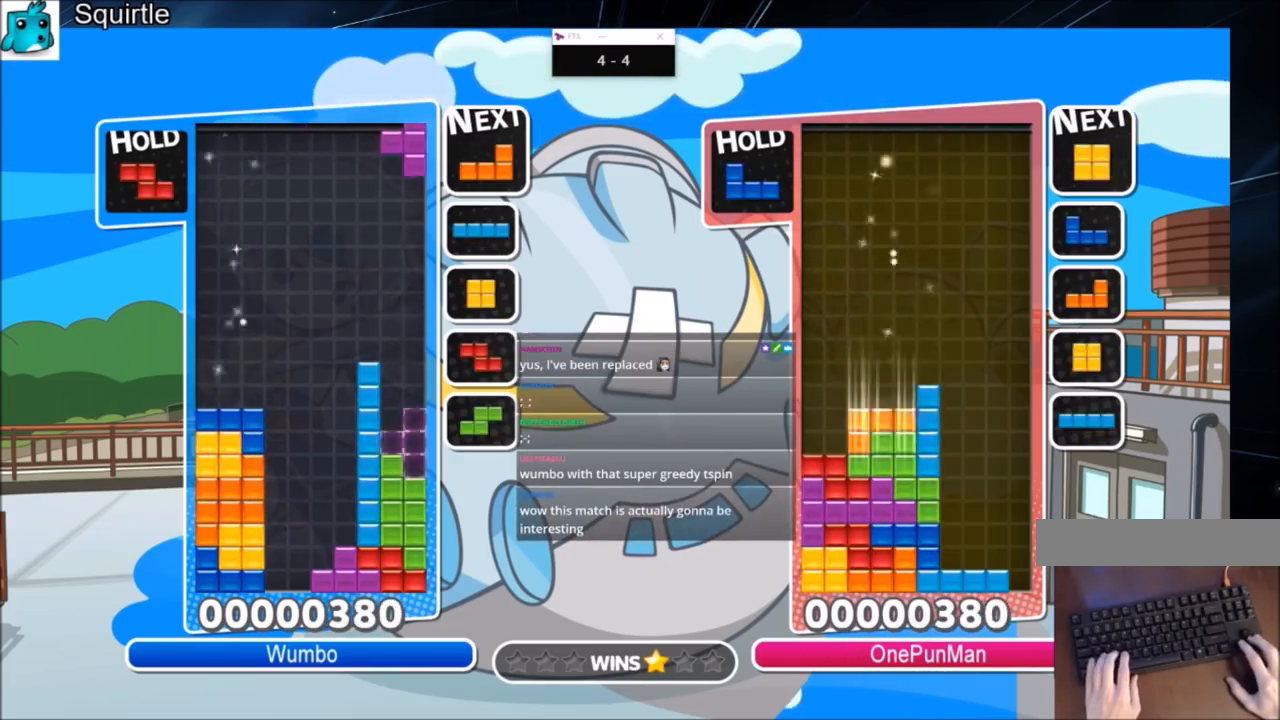
{"keys": ["down", "right", "x"], "events": [[33, "down", "down"], [33, "z", "up"], [133, "down", "up"], [200, "c", "down"], [300, "x", "down"], [434, "c", "up"], [434, "down", "down"]]}
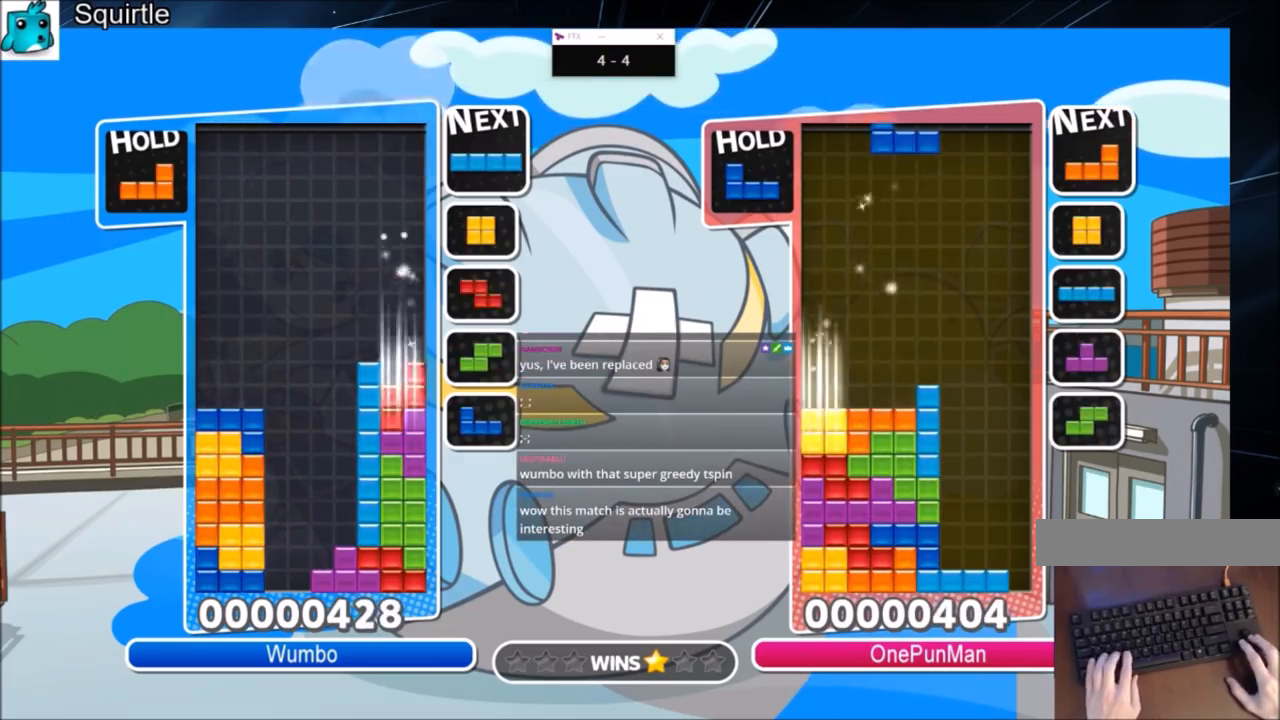
{"keys": ["left"], "events": [[34, "left", "down"], [34, "right", "up"], [34, "x", "up"], [67, "down", "up"], [167, "c", "down"], [367, "c", "up"], [367, "down", "down"], [501, "down", "up"]]}
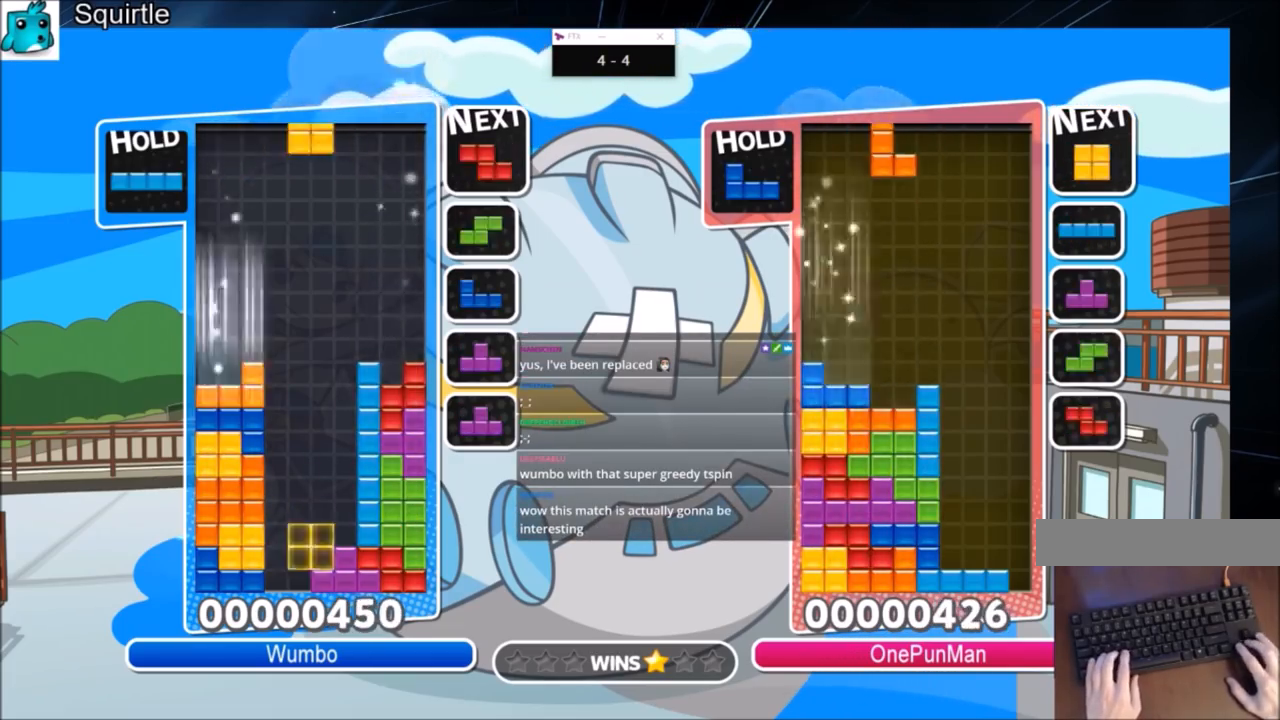
{"keys": ["right", "x"], "events": [[200, "down", "down"], [233, "left", "up"], [233, "right", "down"], [267, "down", "up"], [433, "x", "down"]]}
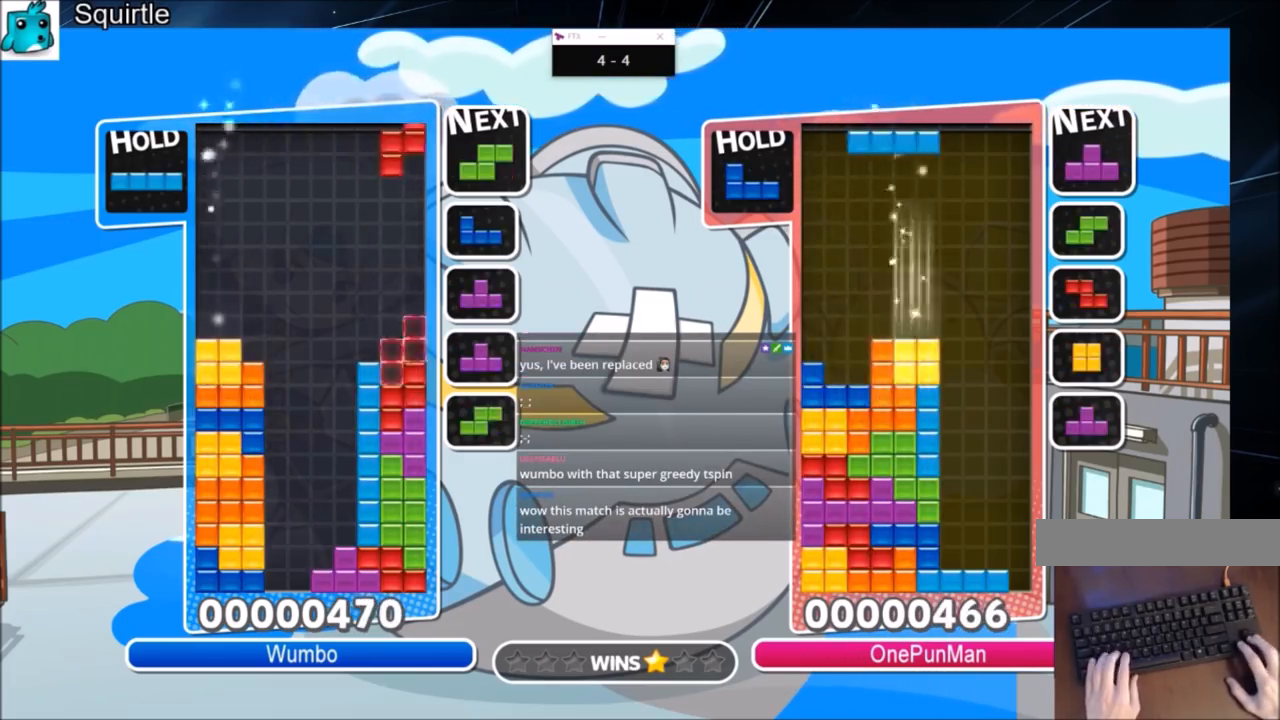
{"keys": ["down", "x"], "events": [[67, "down", "down"], [100, "left", "down"], [100, "right", "up"], [100, "x", "up"], [200, "down", "up"], [401, "left", "up"], [434, "x", "down"], [467, "down", "down"]]}
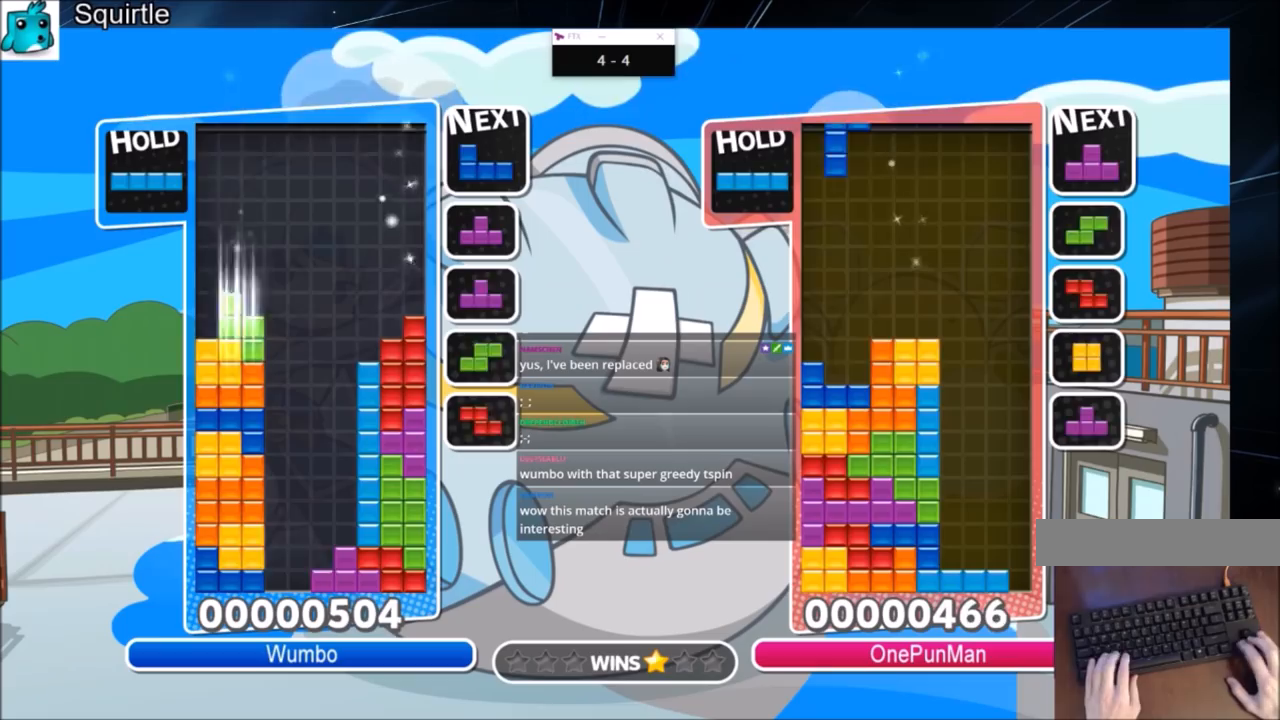
{"keys": ["right"], "events": [[33, "left", "down"], [33, "x", "up"], [66, "down", "up"], [267, "x", "down"], [367, "down", "down"], [367, "x", "up"], [400, "left", "up"], [400, "right", "down"], [467, "down", "up"]]}
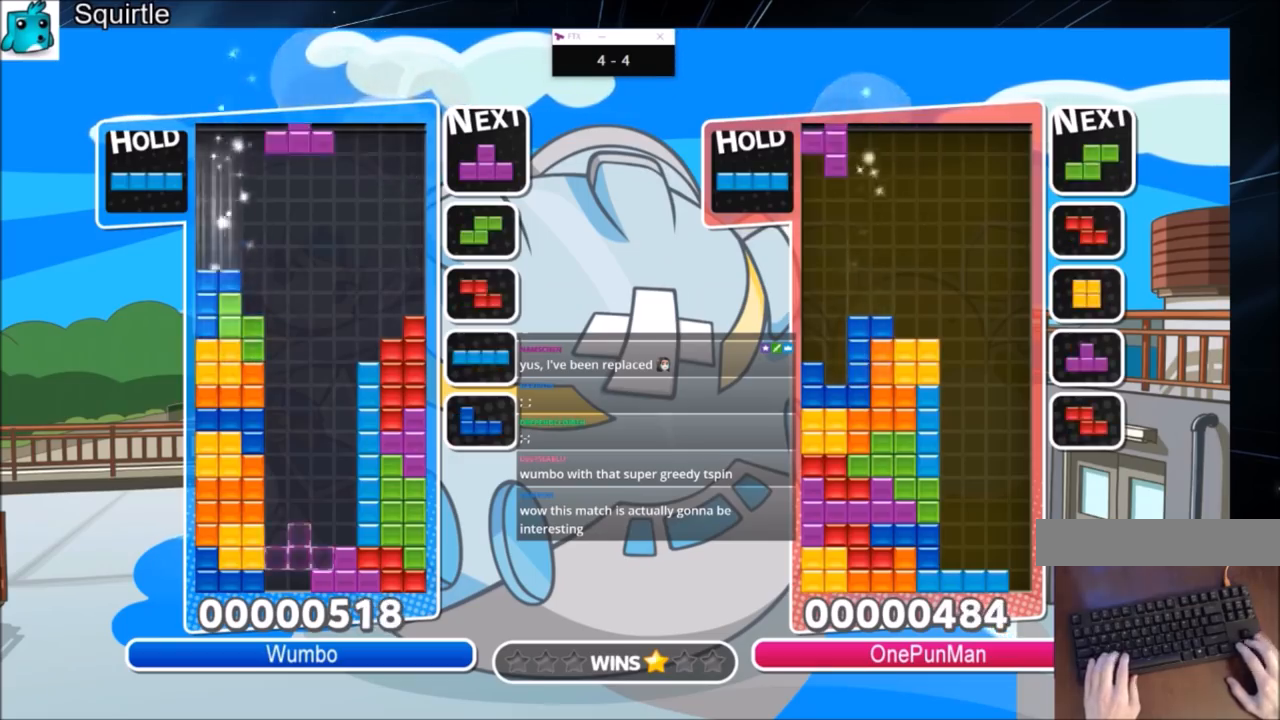
{"keys": ["c", "right"], "events": [[134, "x", "down"], [234, "left", "down"], [234, "right", "up"], [267, "down", "down"], [267, "x", "up"], [334, "right", "down"], [367, "left", "up"], [467, "c", "down"], [467, "down", "up"]]}
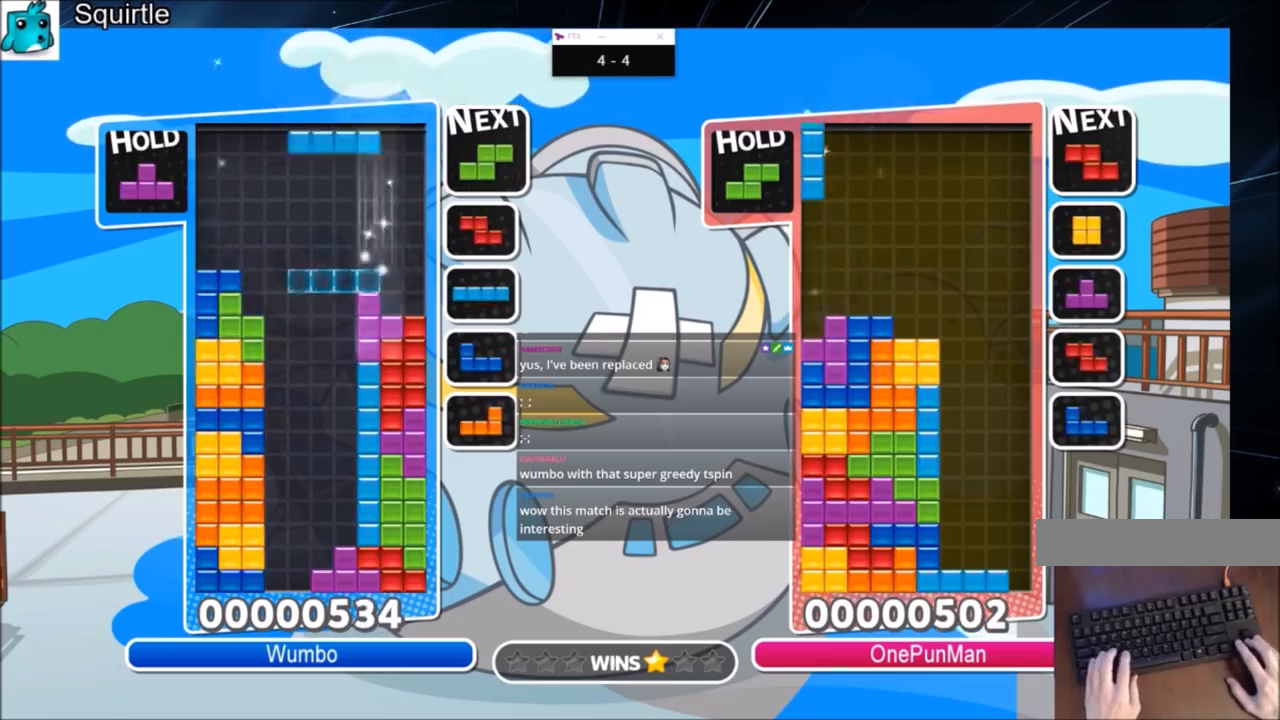
{"keys": ["right"], "events": [[66, "x", "down"], [200, "c", "up"], [200, "down", "down"], [233, "x", "up"], [333, "down", "up"]]}
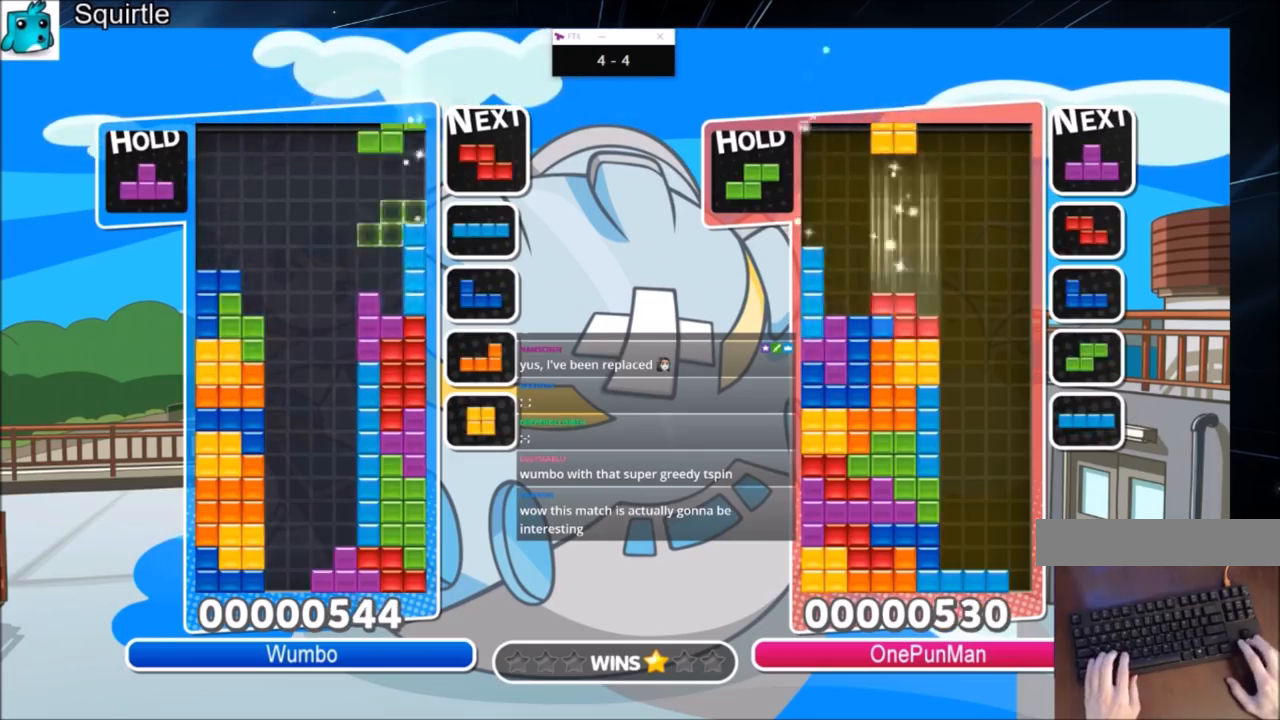
{"keys": [], "events": [[33, "right", "up"], [67, "down", "down"], [67, "z", "down"], [134, "right", "down"], [200, "down", "up"], [200, "z", "up"], [300, "c", "down"], [434, "c", "up"], [501, "right", "up"]]}